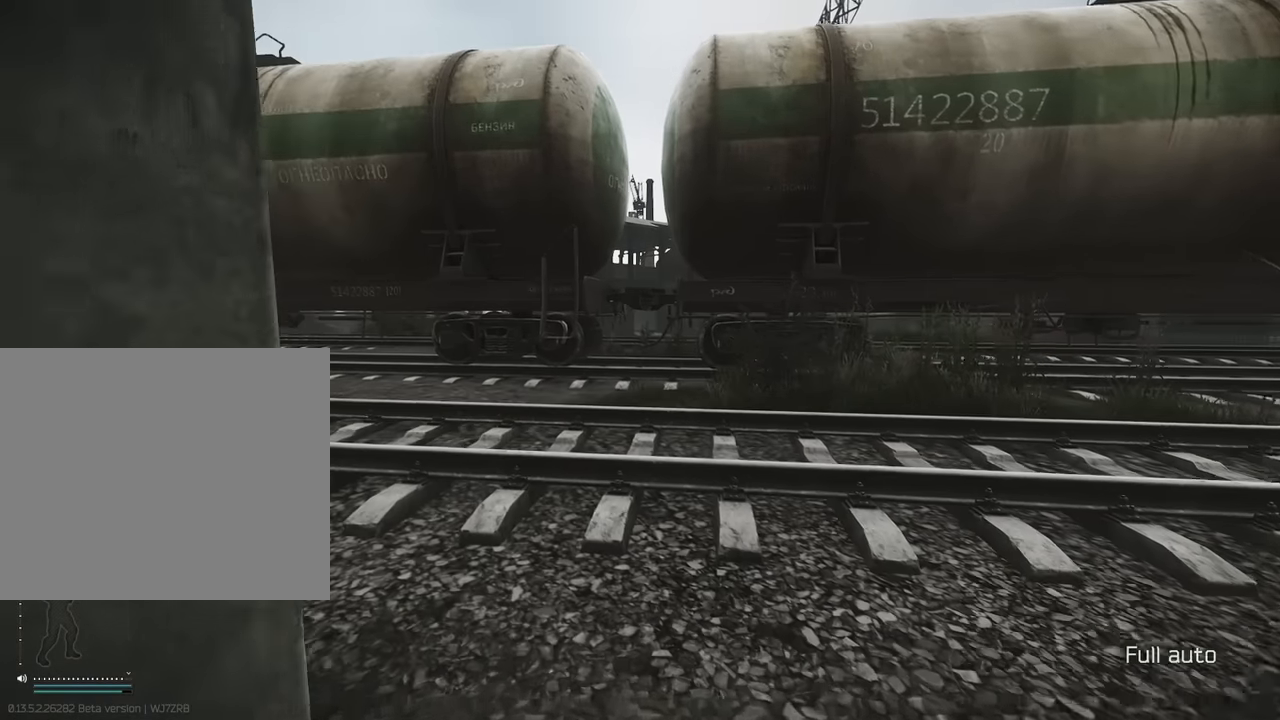
Gameplay with keyboard; each line is a JSON object with the keys held at the frame after it. "events" lists presses ("down") and releases ("up") of "1", "2", "3", "4", "5", "a", "alt", "c", "caps_lock", "d", "e", "f", "g", "q", "r", "s", "shift", "space", "t", "tab", "v", "w", "x" and "z" between this image and that frame as [ms after this image, input, new state], when the widget could be followed in between. No other keys are recorded. Mouse input is not recorded.
{"keys": ["shift", "w"], "events": []}
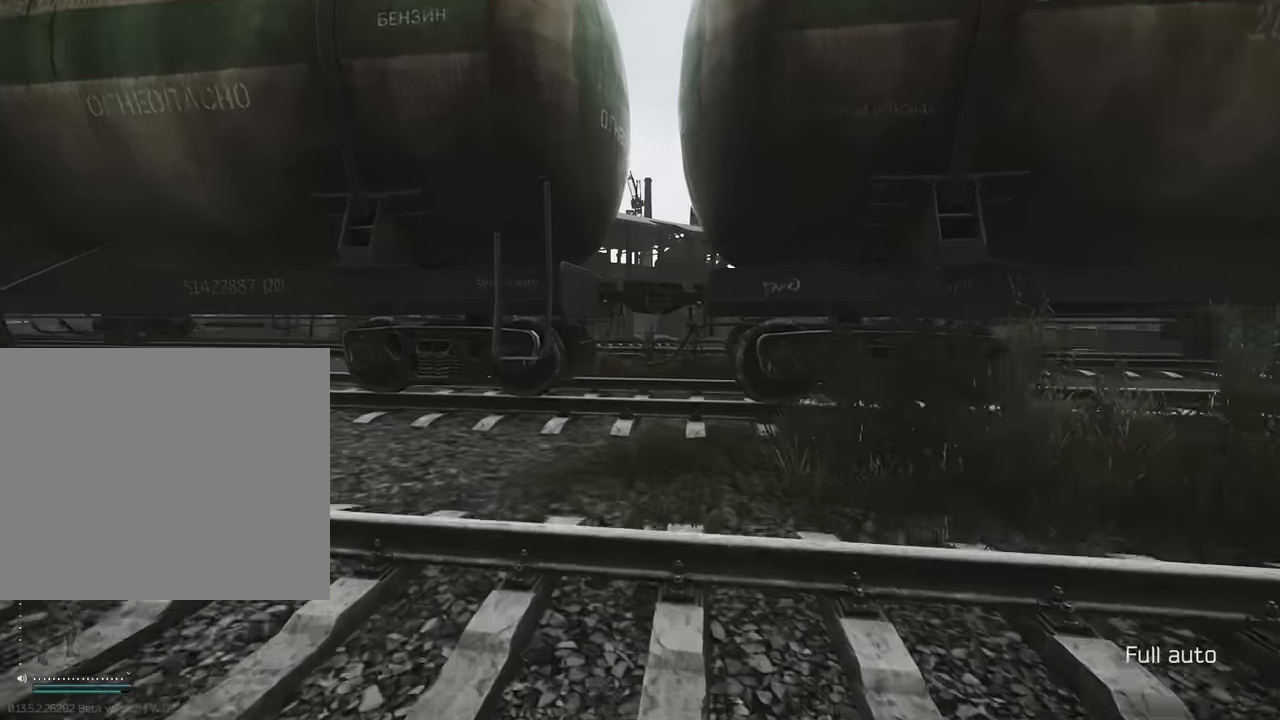
{"keys": ["shift", "w"], "events": []}
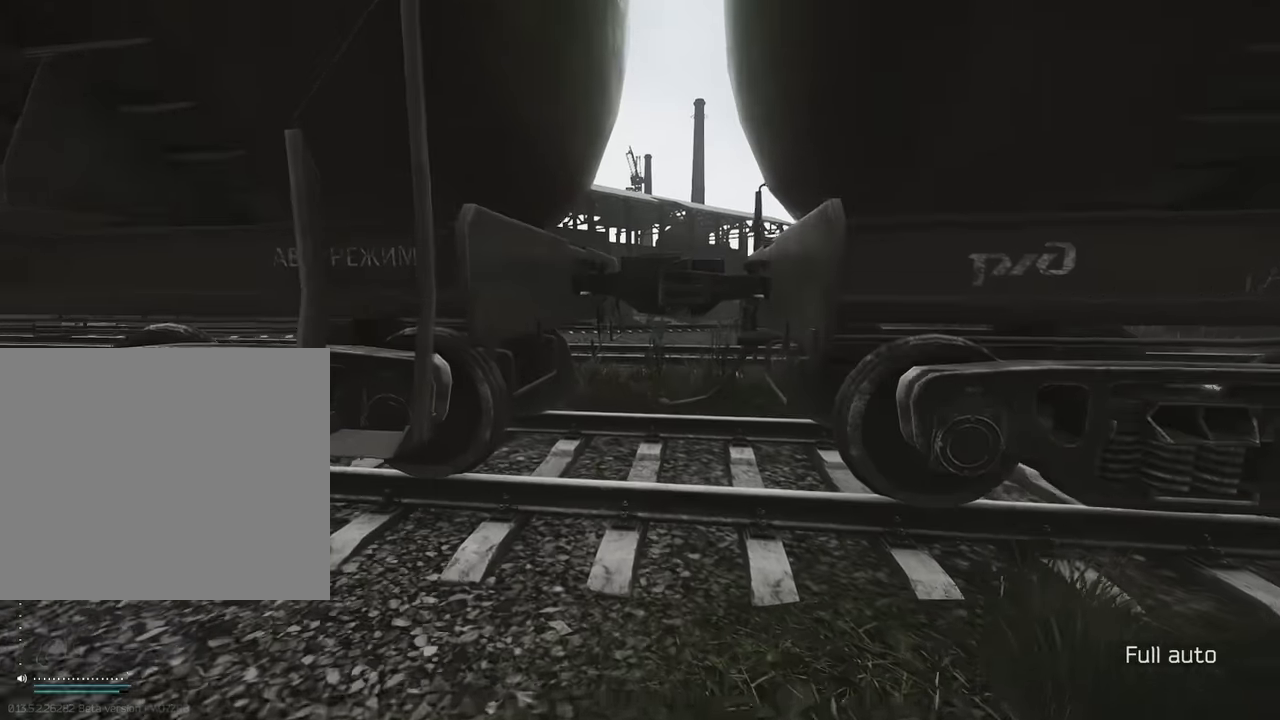
{"keys": ["w"], "events": [[250, "d", "down"], [316, "shift", "up"], [316, "w", "up"], [400, "w", "down"], [450, "d", "up"]]}
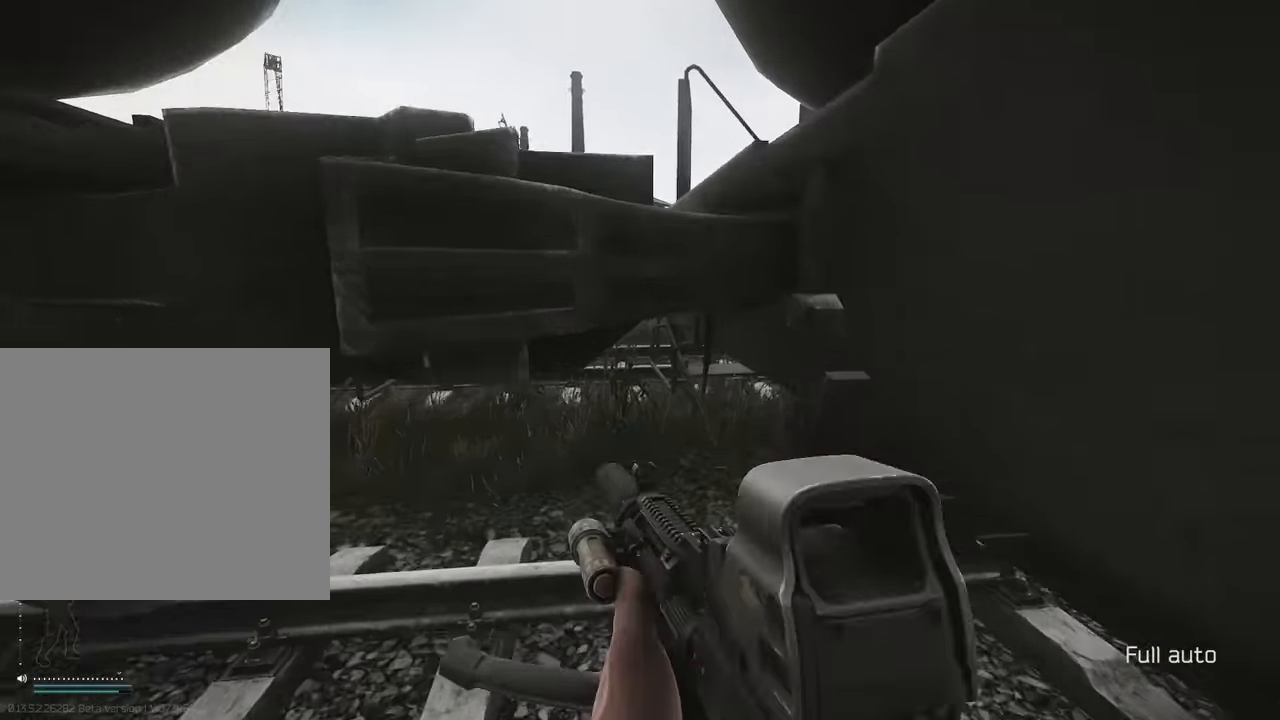
{"keys": ["w"], "events": [[83, "c", "down"], [233, "c", "up"]]}
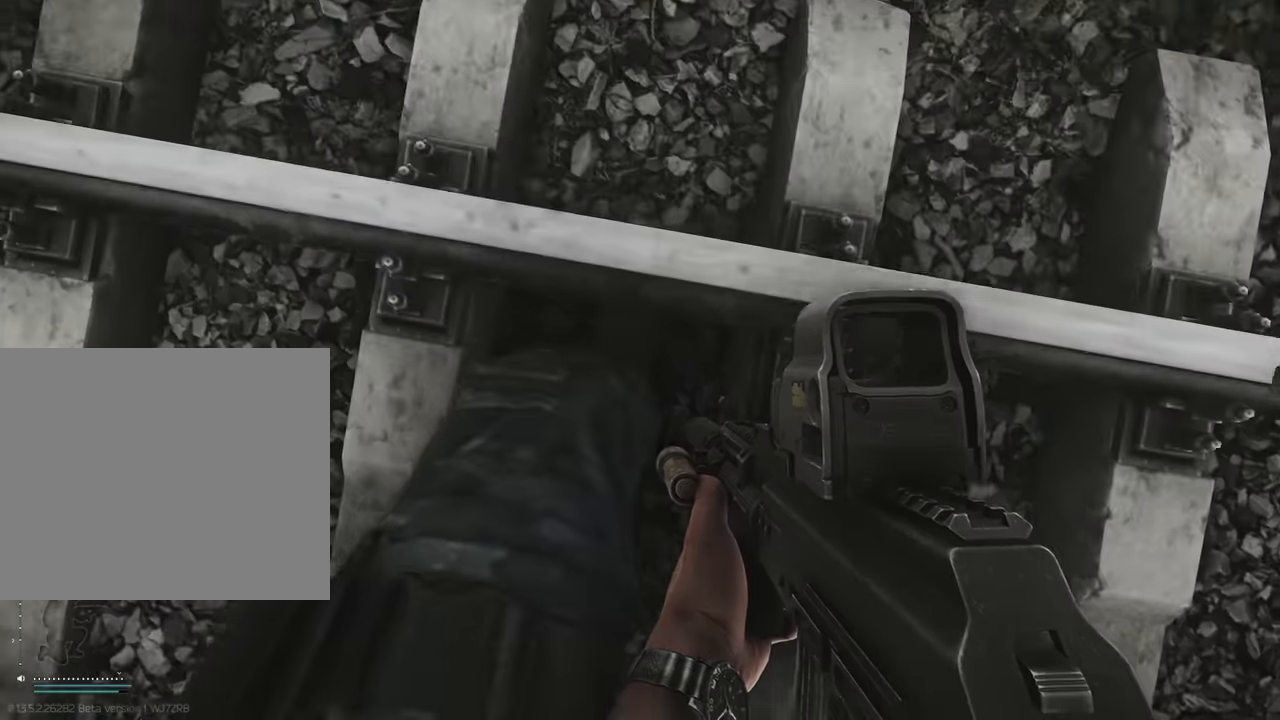
{"keys": ["shift", "w"], "events": [[150, "c", "down"], [283, "c", "up"], [333, "shift", "down"]]}
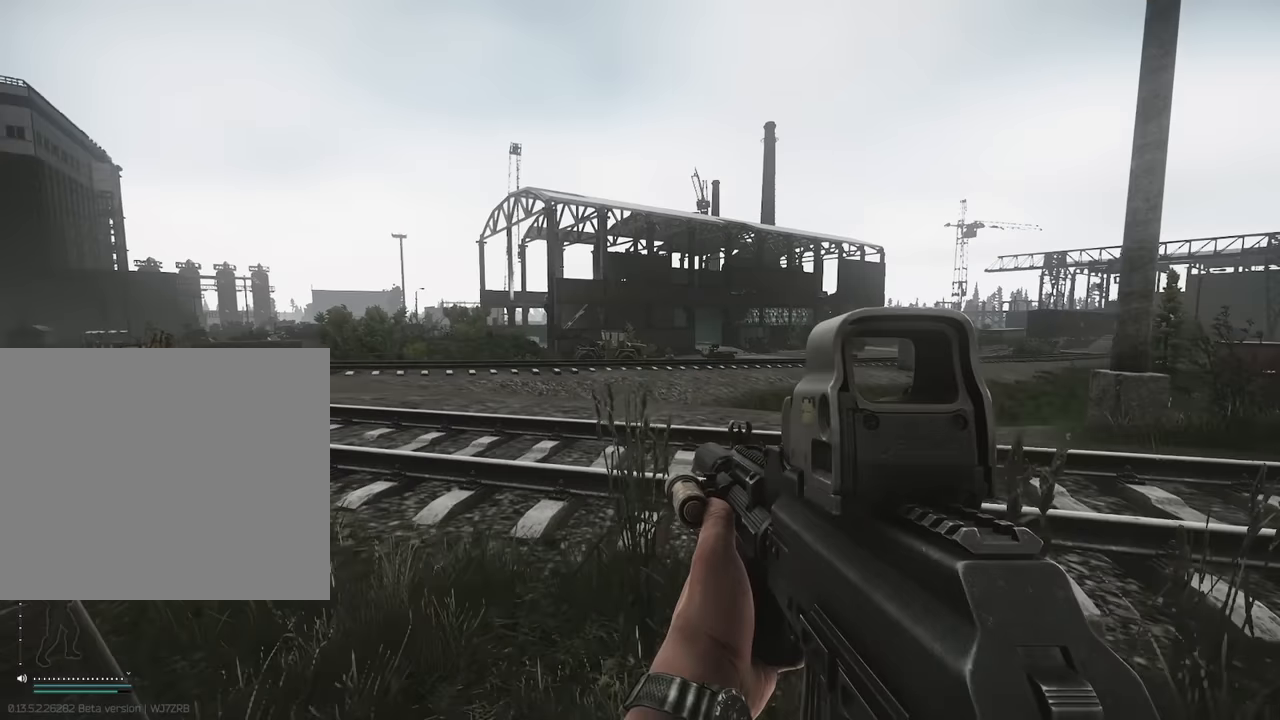
{"keys": ["shift", "w"], "events": []}
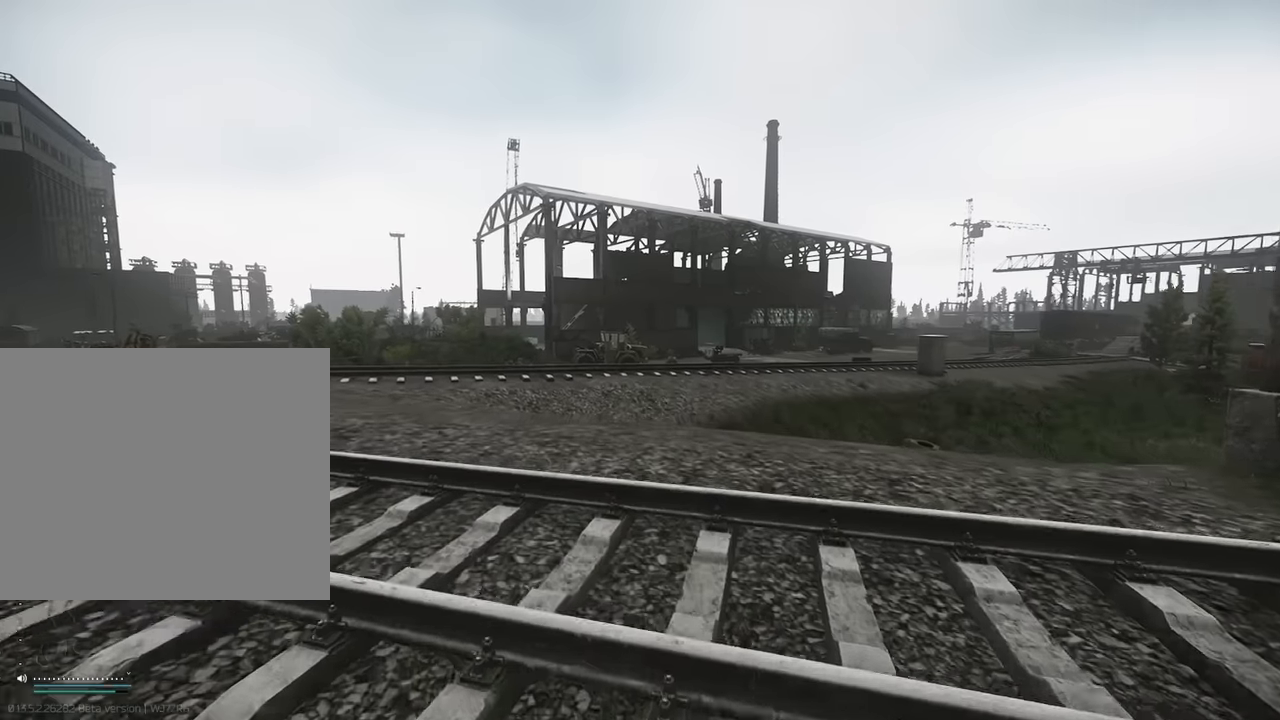
{"keys": ["shift", "w"], "events": []}
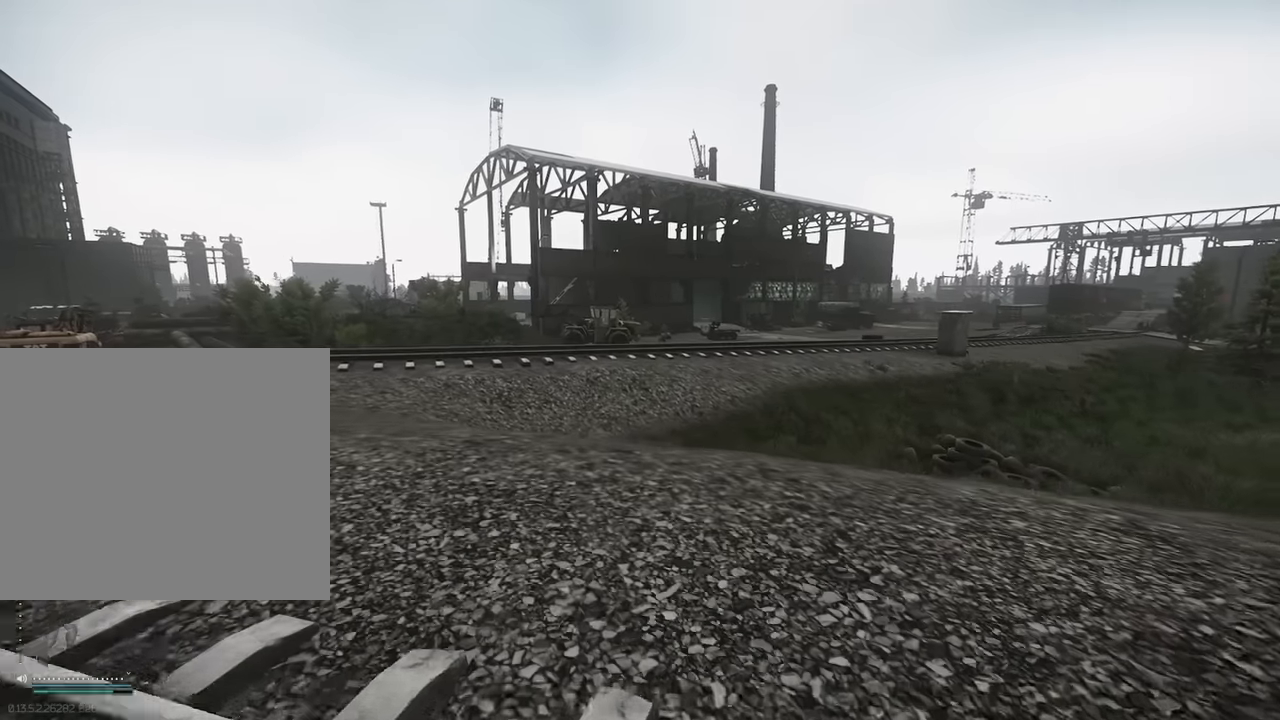
{"keys": ["shift", "w"], "events": []}
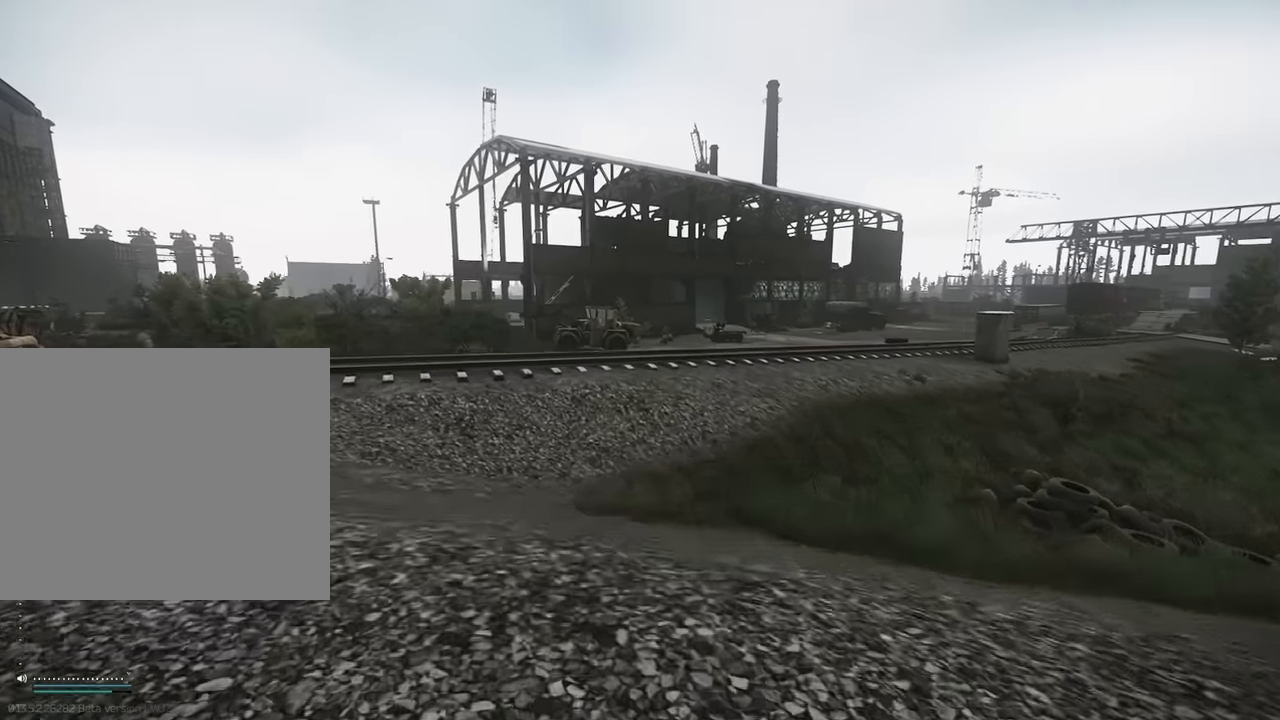
{"keys": ["d", "w"], "events": [[117, "a", "down"], [167, "shift", "up"], [167, "w", "up"], [300, "a", "up"], [300, "s", "down"], [350, "d", "down"], [400, "s", "up"], [500, "w", "down"]]}
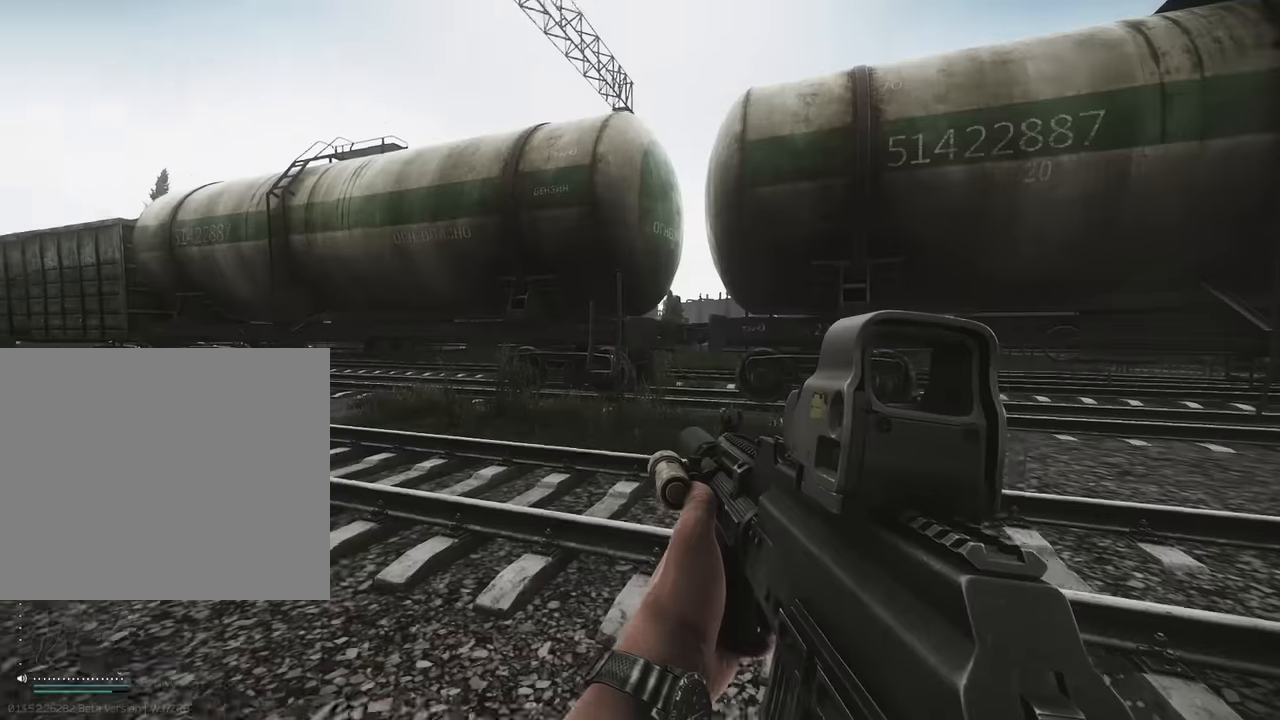
{"keys": ["shift", "w"], "events": [[100, "d", "up"], [133, "shift", "down"]]}
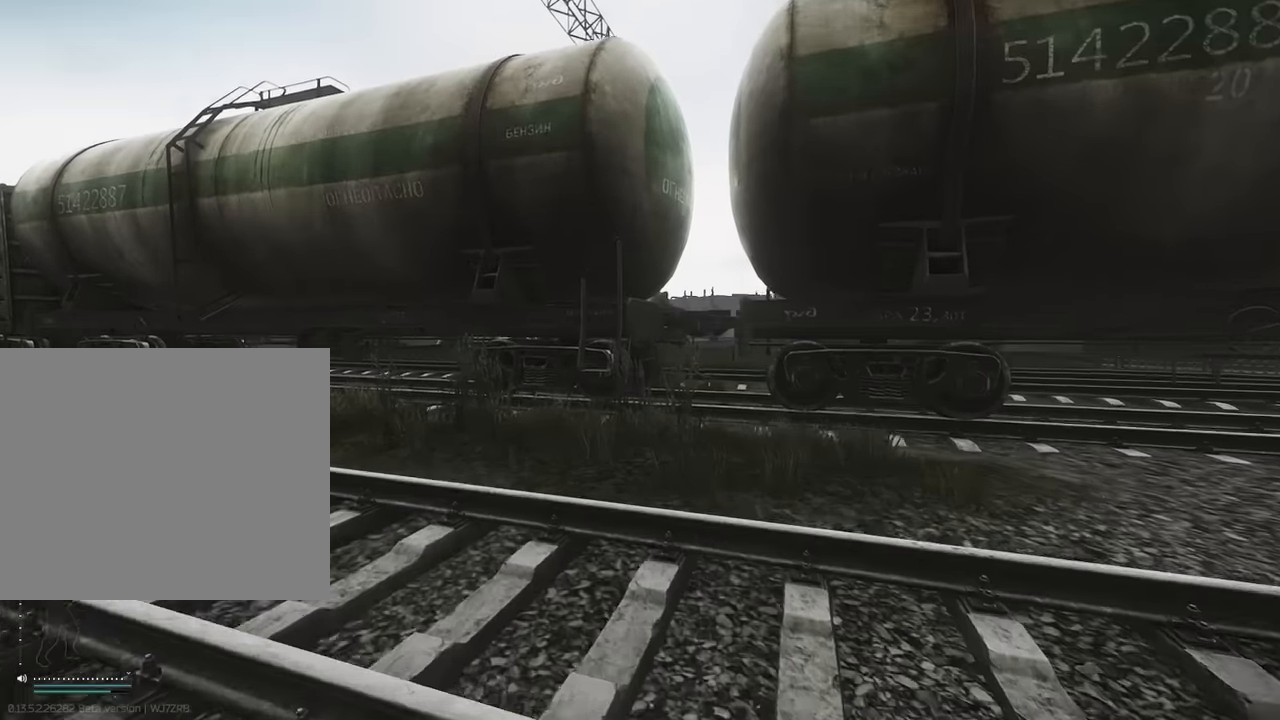
{"keys": ["shift", "w"], "events": []}
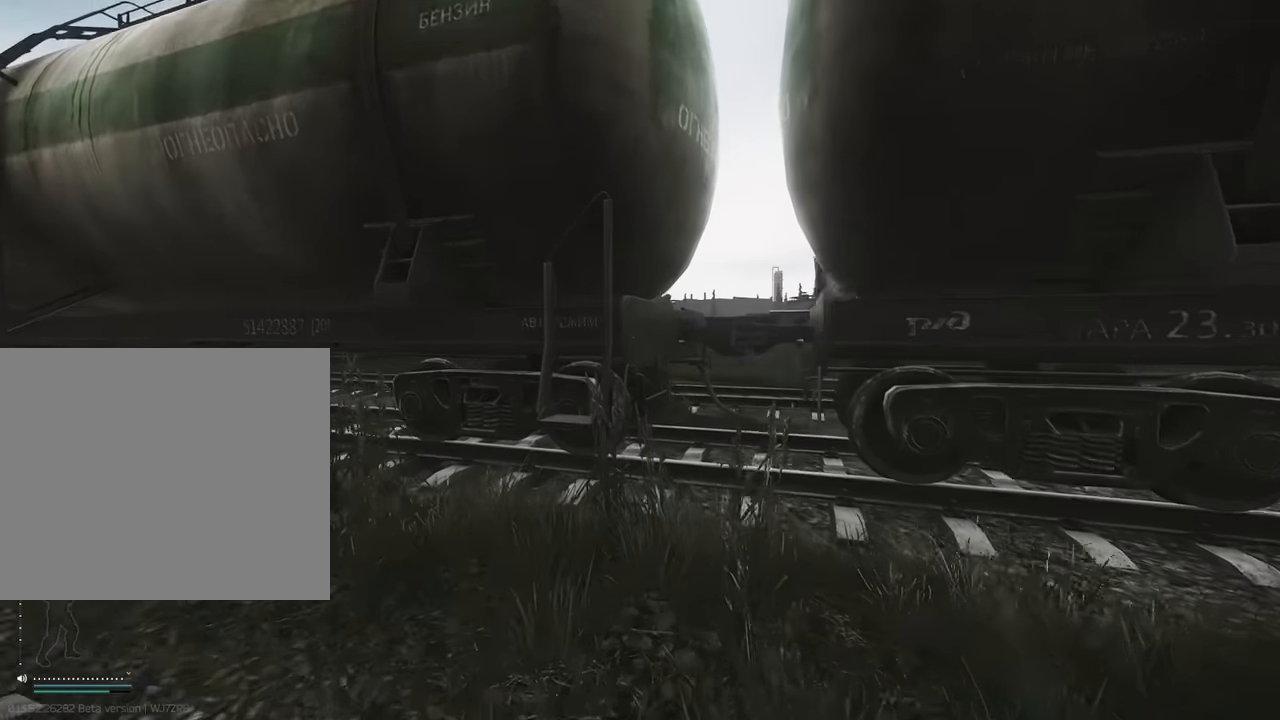
{"keys": ["w"], "events": [[17, "d", "down"], [67, "shift", "up"], [117, "w", "up"], [217, "w", "down"], [250, "d", "up"]]}
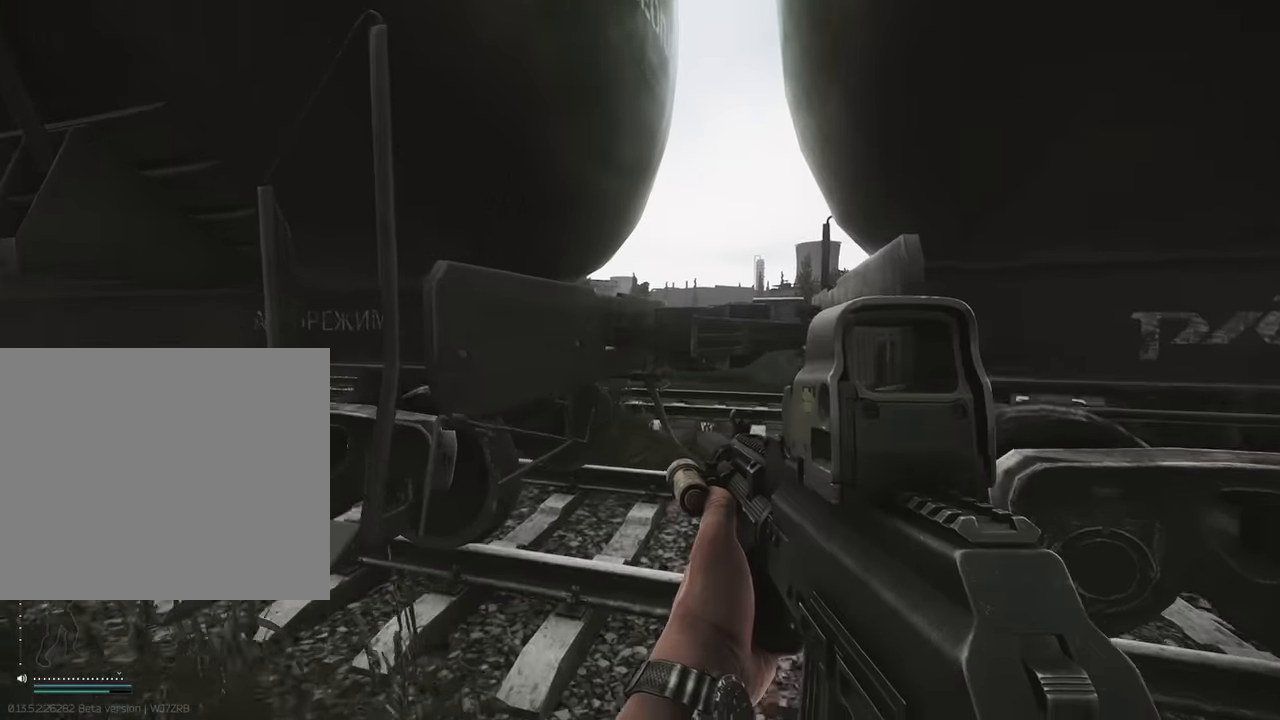
{"keys": ["w"], "events": [[233, "c", "down"], [367, "a", "down"], [367, "c", "up"], [467, "a", "up"]]}
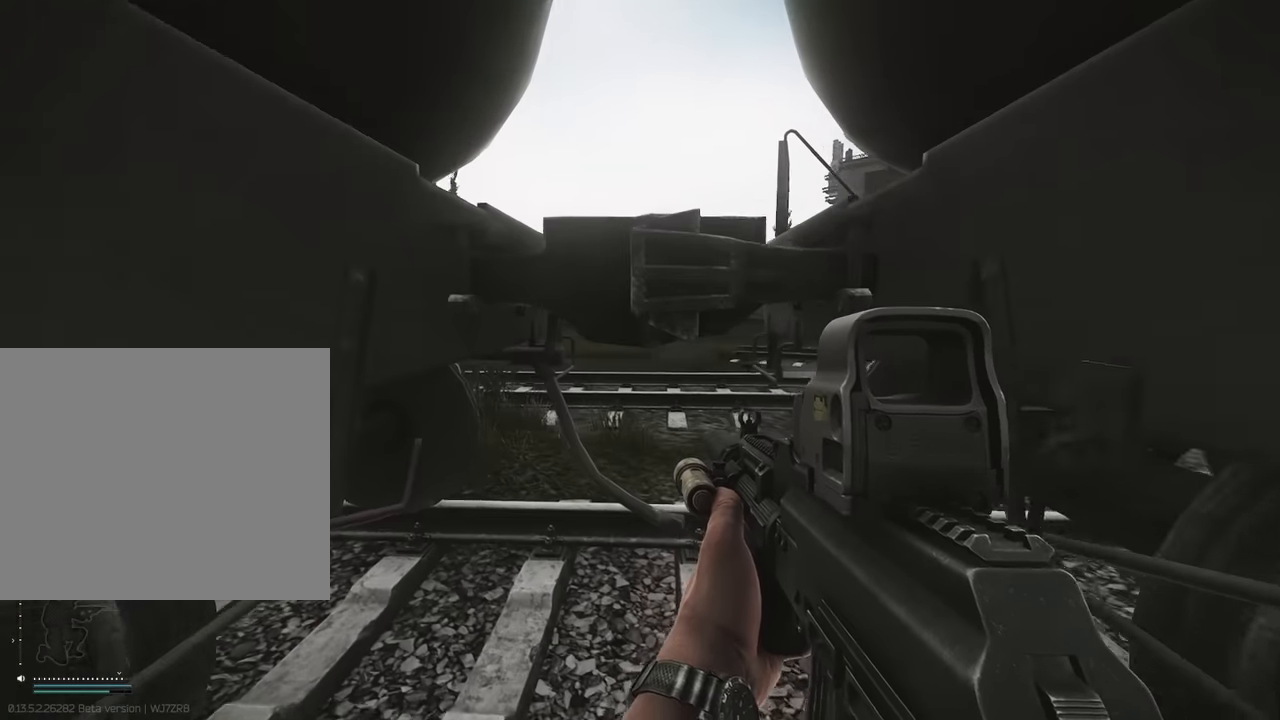
{"keys": ["w"], "events": [[150, "a", "down"], [250, "a", "up"]]}
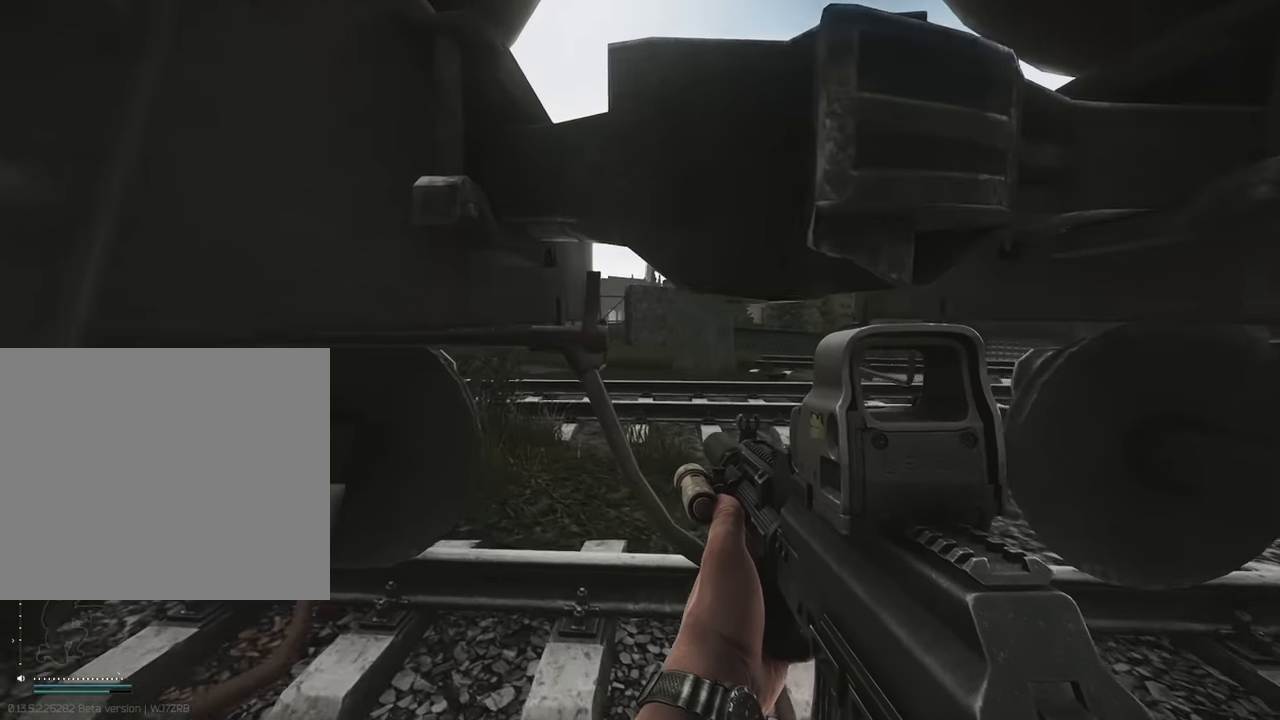
{"keys": ["w"], "events": [[33, "a", "down"], [450, "a", "up"]]}
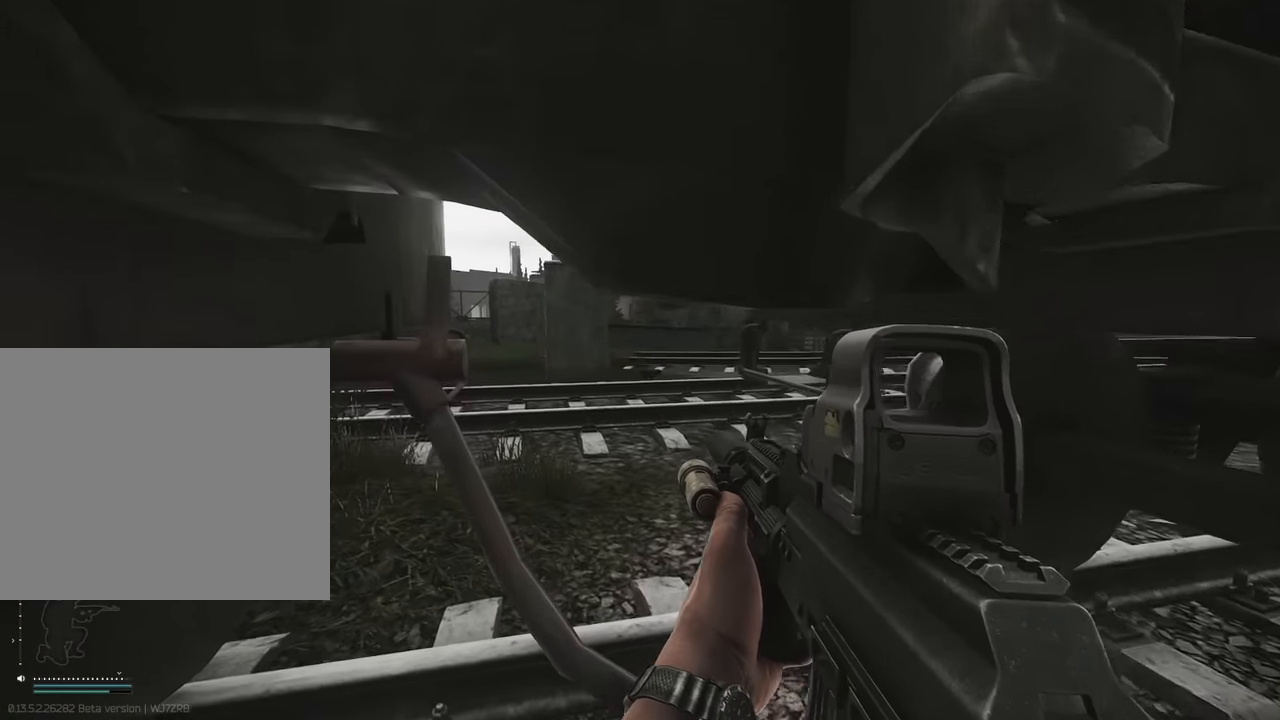
{"keys": ["w"], "events": []}
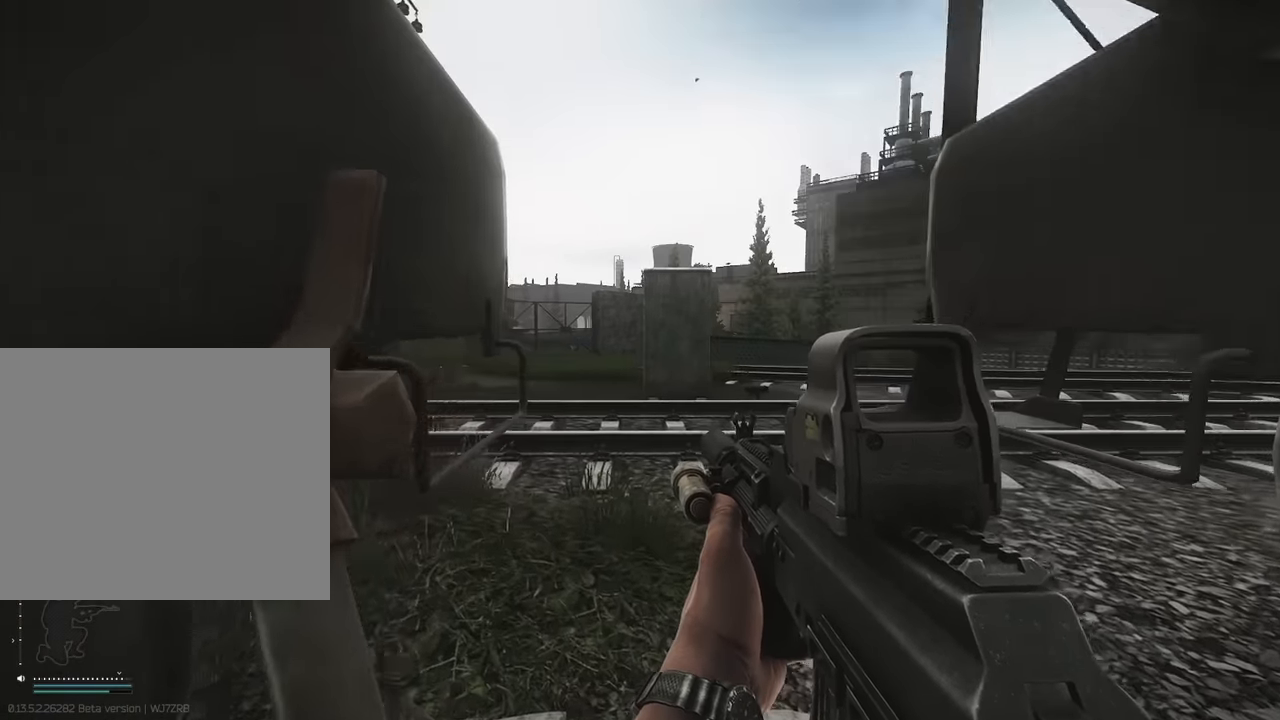
{"keys": ["w"], "events": []}
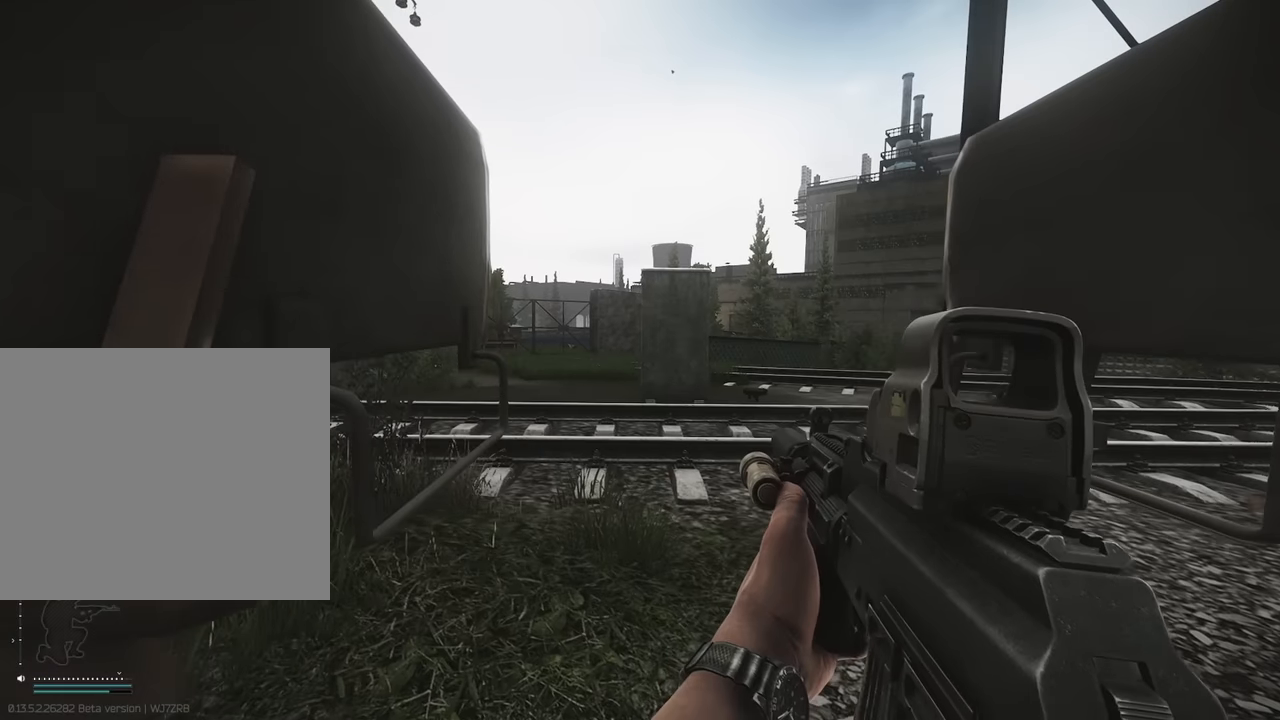
{"keys": ["w"], "events": []}
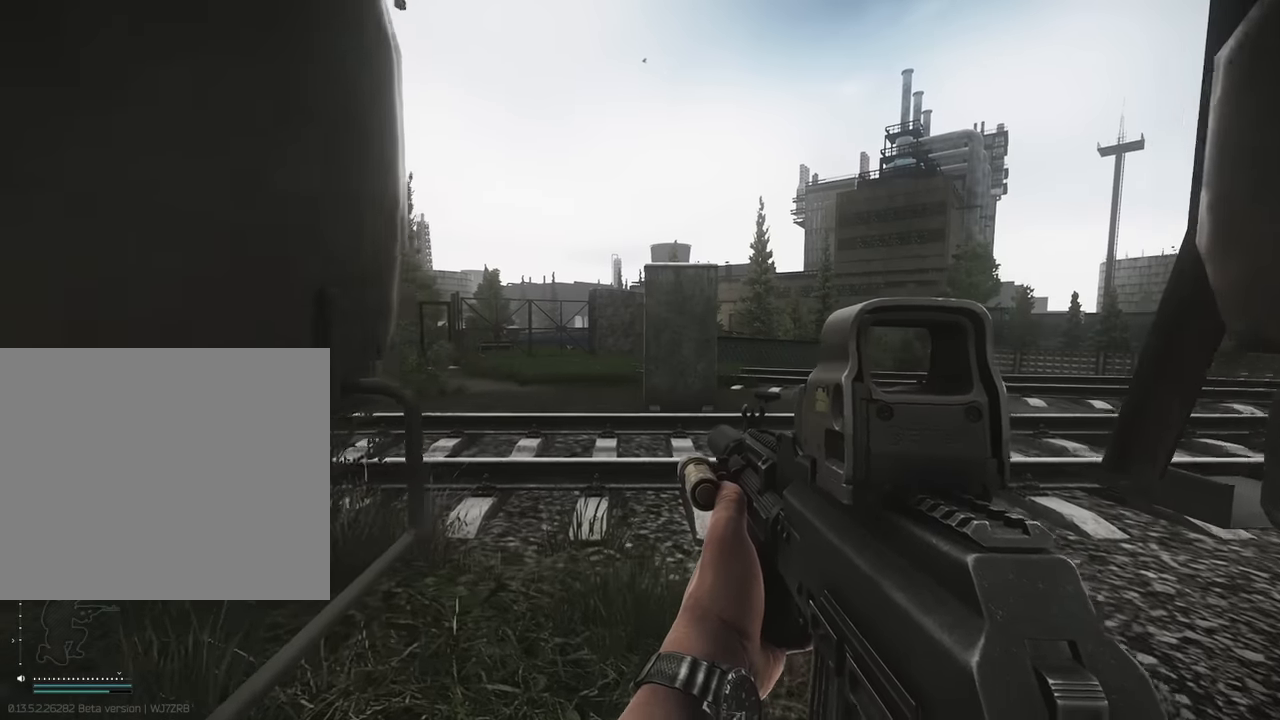
{"keys": ["w"], "events": [[83, "c", "down"], [183, "c", "up"]]}
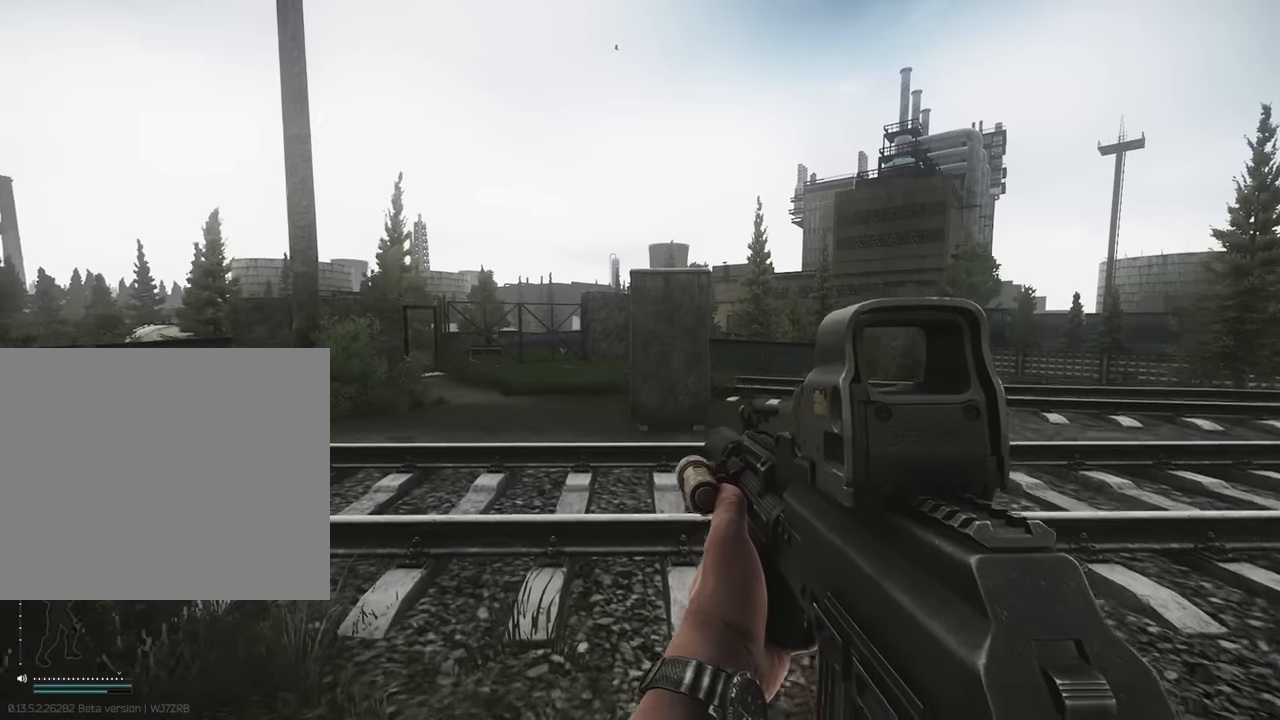
{"keys": ["shift", "w"], "events": [[150, "shift", "down"]]}
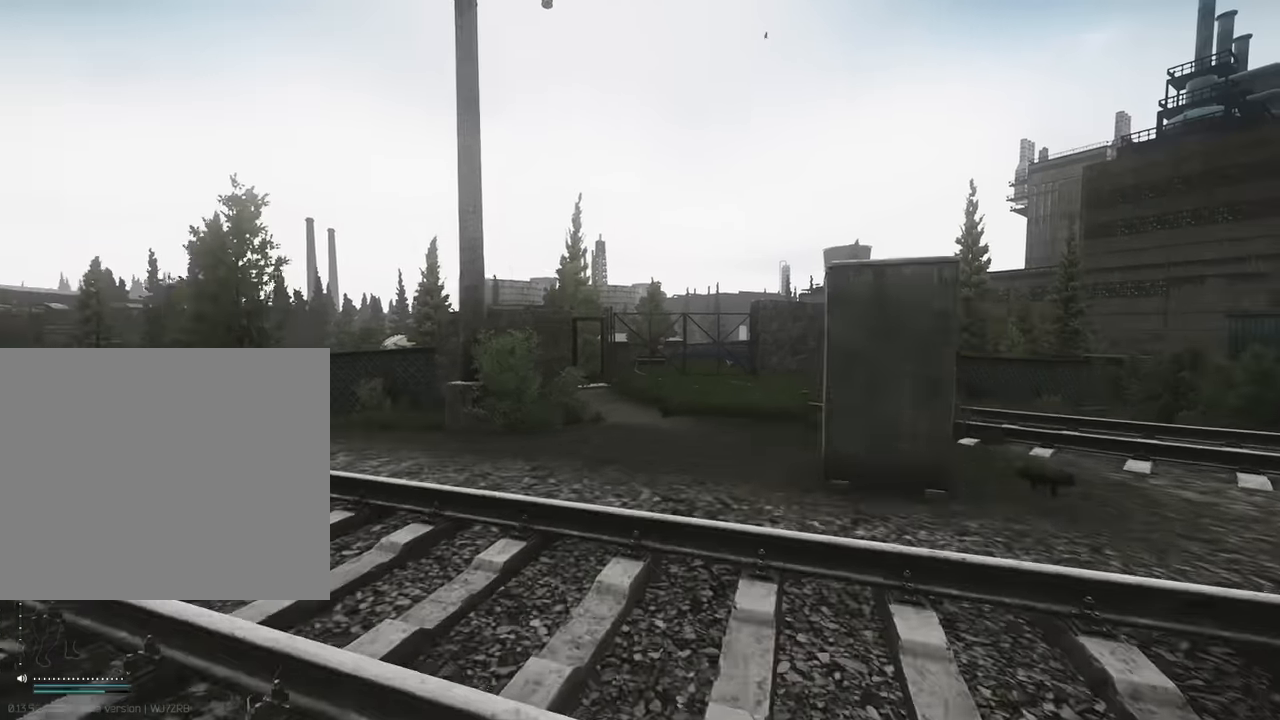
{"keys": ["shift", "w"], "events": []}
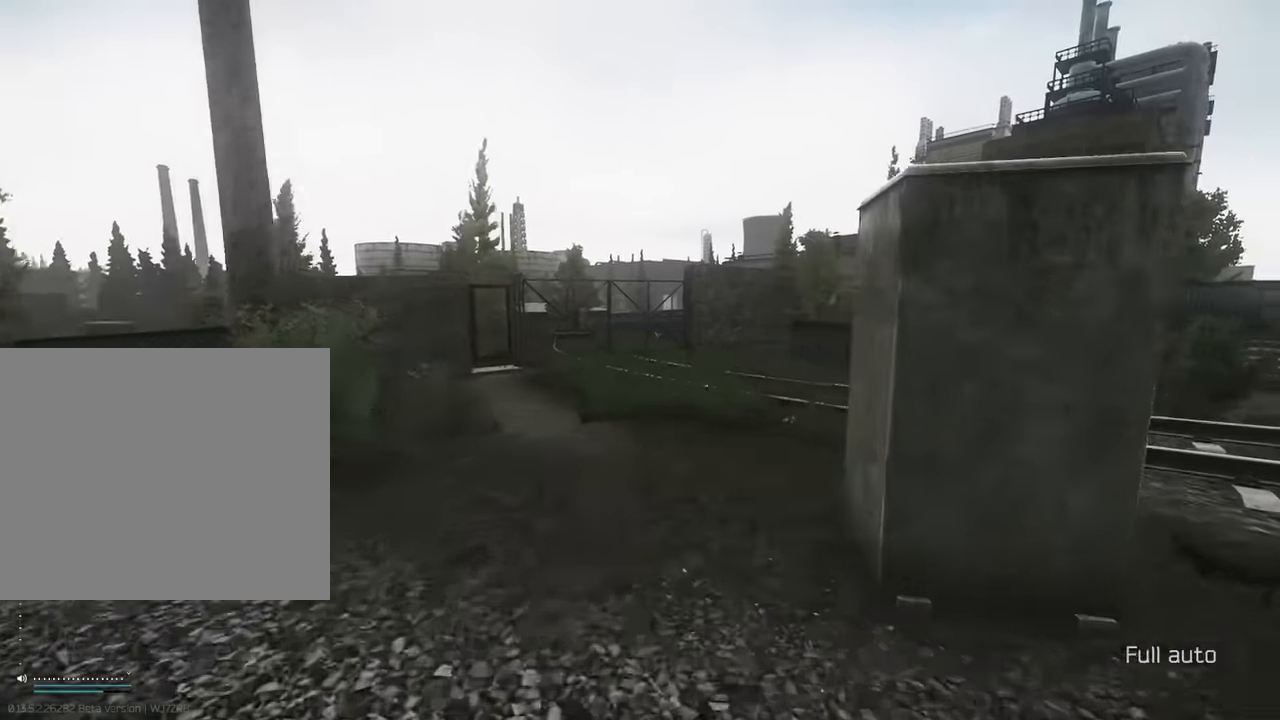
{"keys": ["d", "s"], "events": [[233, "a", "down"], [283, "shift", "up"], [333, "w", "up"], [466, "s", "down"], [500, "a", "up"], [500, "d", "down"]]}
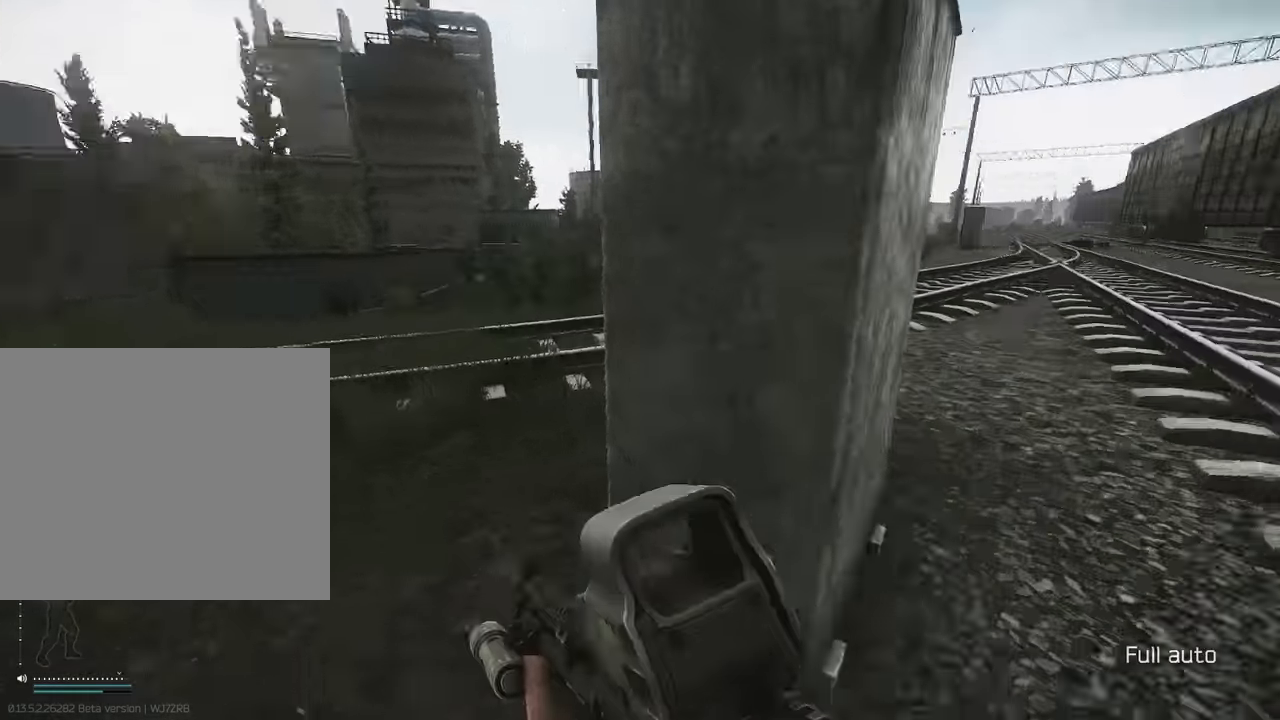
{"keys": ["shift", "w"], "events": [[50, "s", "up"], [150, "w", "down"], [200, "d", "up"], [250, "a", "down"], [250, "shift", "down"], [483, "a", "up"]]}
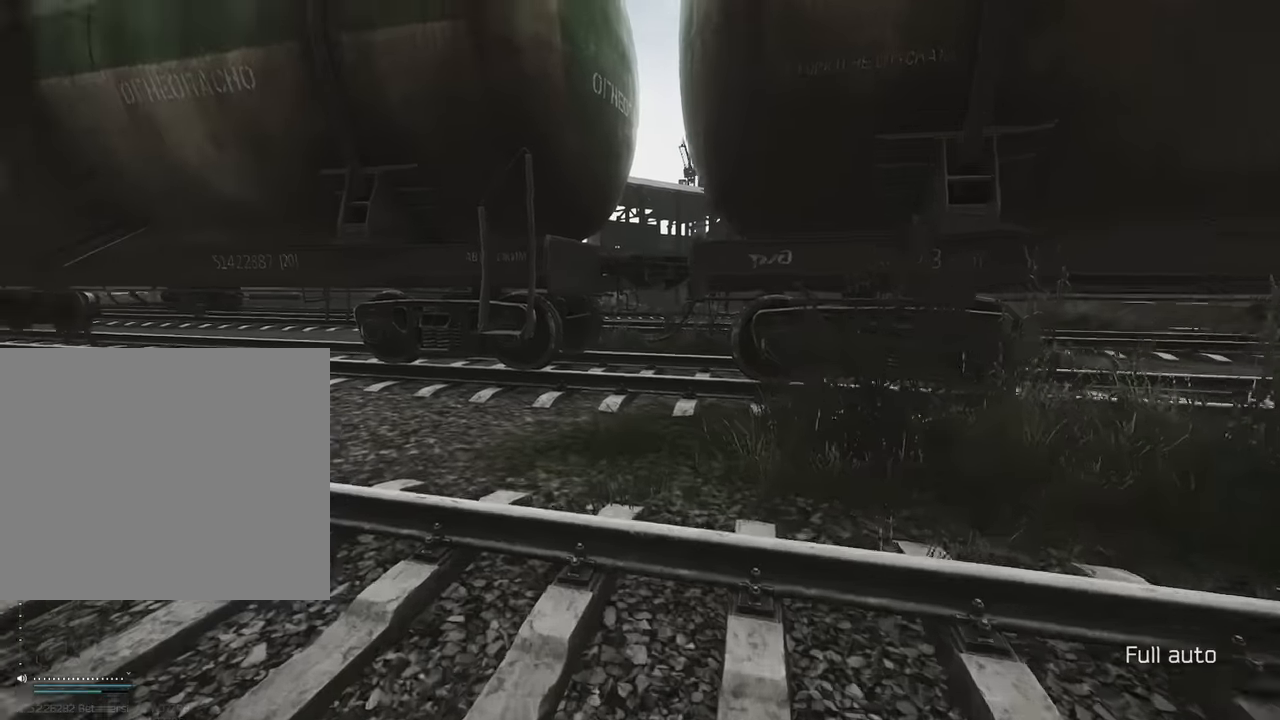
{"keys": ["shift", "w"], "events": [[116, "d", "down"], [250, "d", "up"]]}
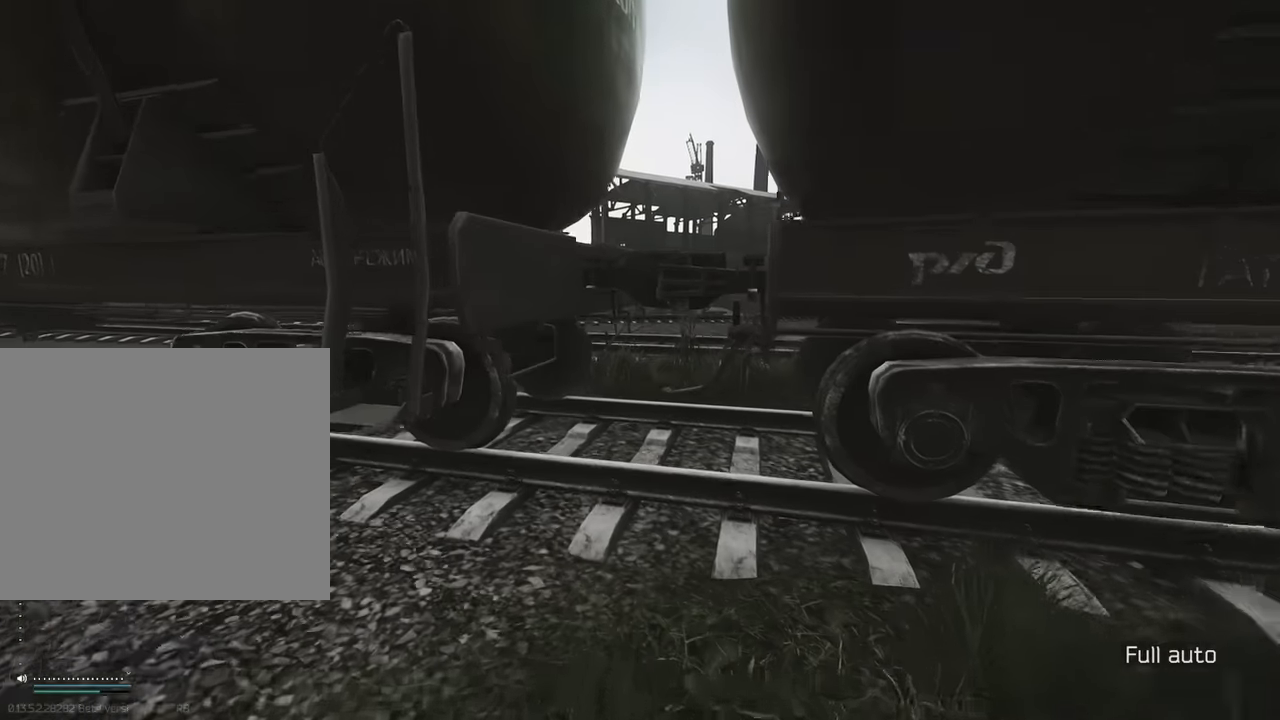
{"keys": ["d", "w"], "events": [[316, "d", "down"], [366, "shift", "up"], [366, "w", "up"], [466, "w", "down"]]}
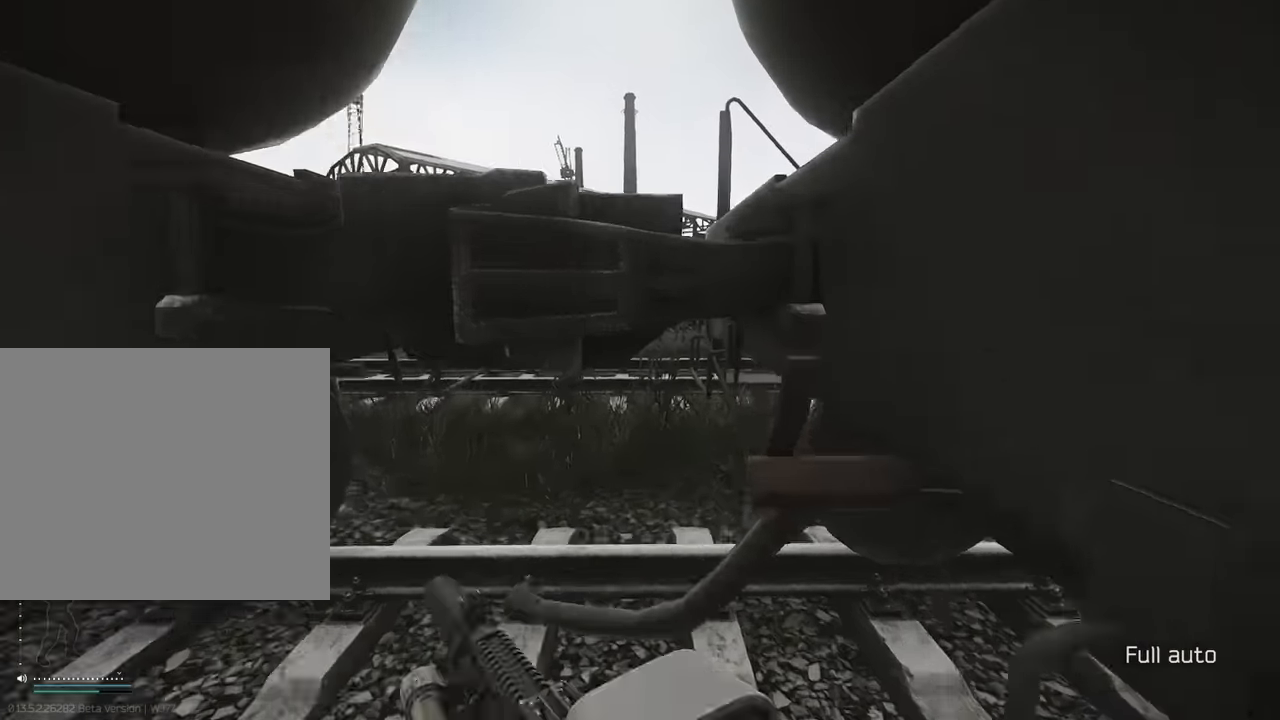
{"keys": ["w"], "events": [[16, "d", "up"], [250, "c", "down"], [333, "c", "up"]]}
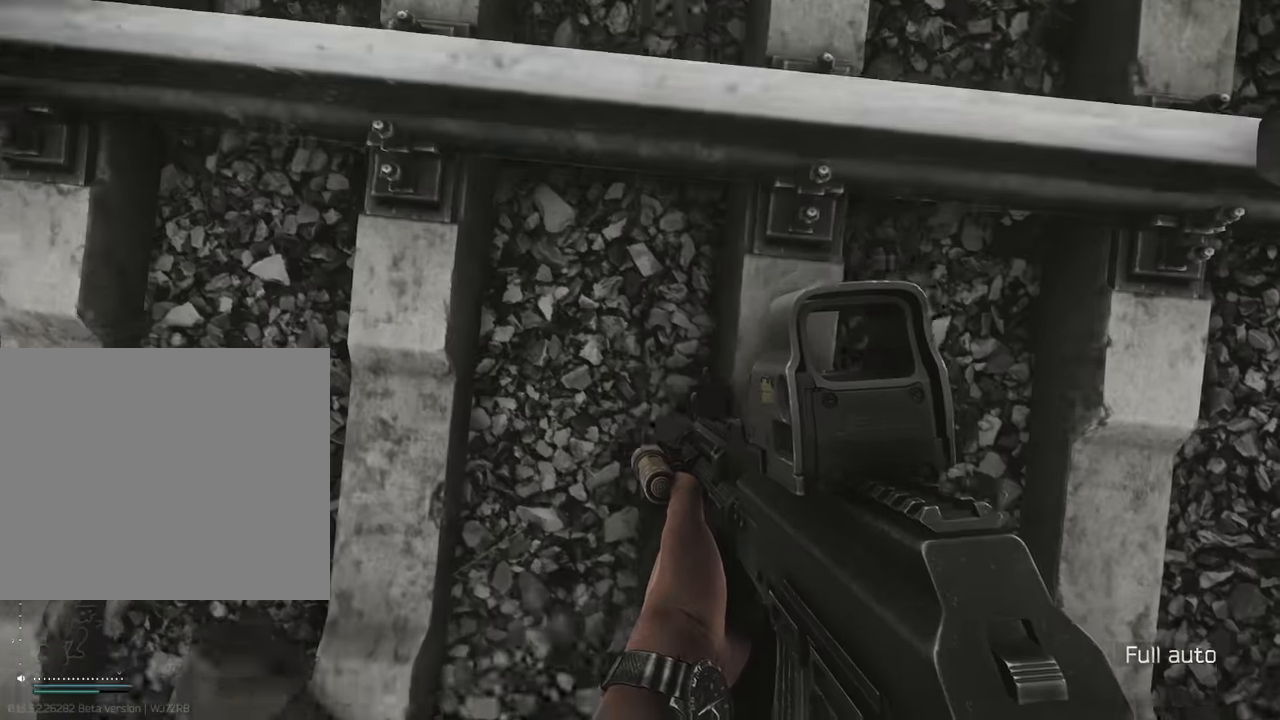
{"keys": ["shift", "w"], "events": [[216, "c", "down"], [300, "c", "up"], [400, "shift", "down"]]}